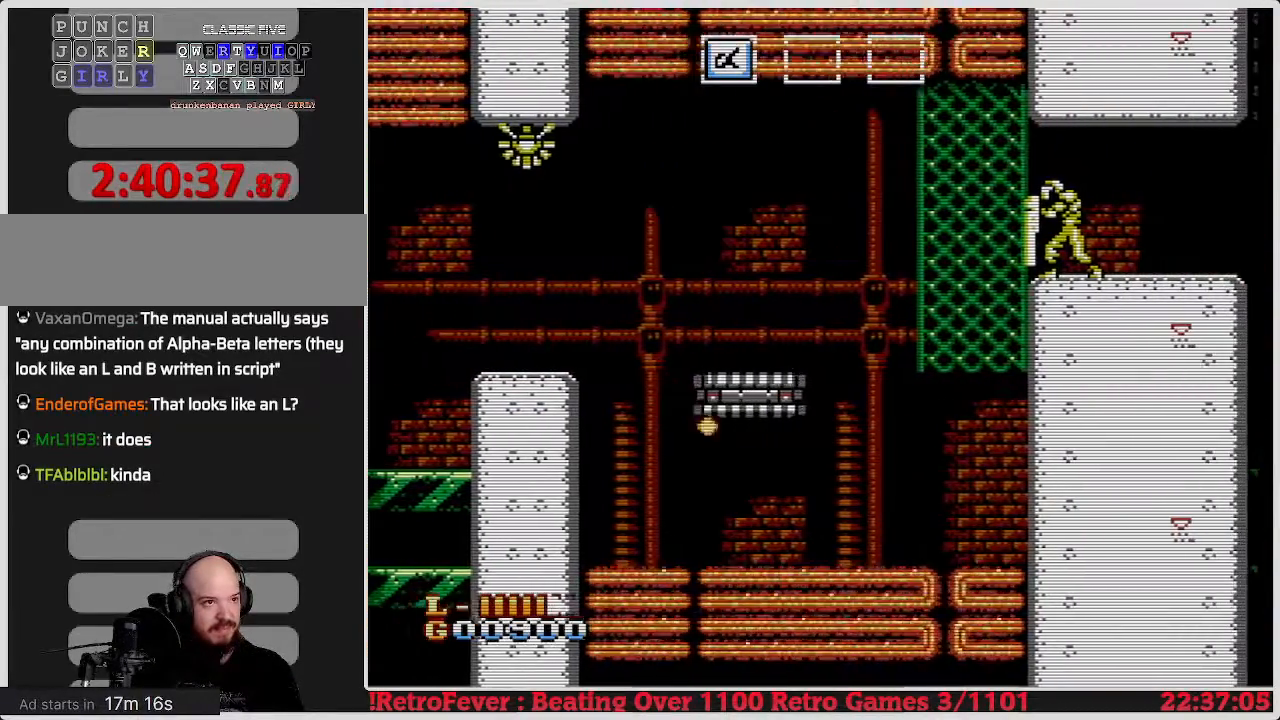
Gameplay with a controller (Nintendo layout); each line is a JSON object with the inputs held at the frame after it. "events" lists button and stick changes between this image and that frame as [ms after this image, input, new state], when the widget could be followed in between. Not read: L3 R3.
{"buttons": ["DPAD_RIGHT"], "events": [[217, "B", "up"], [267, "DPAD_RIGHT", "down"]]}
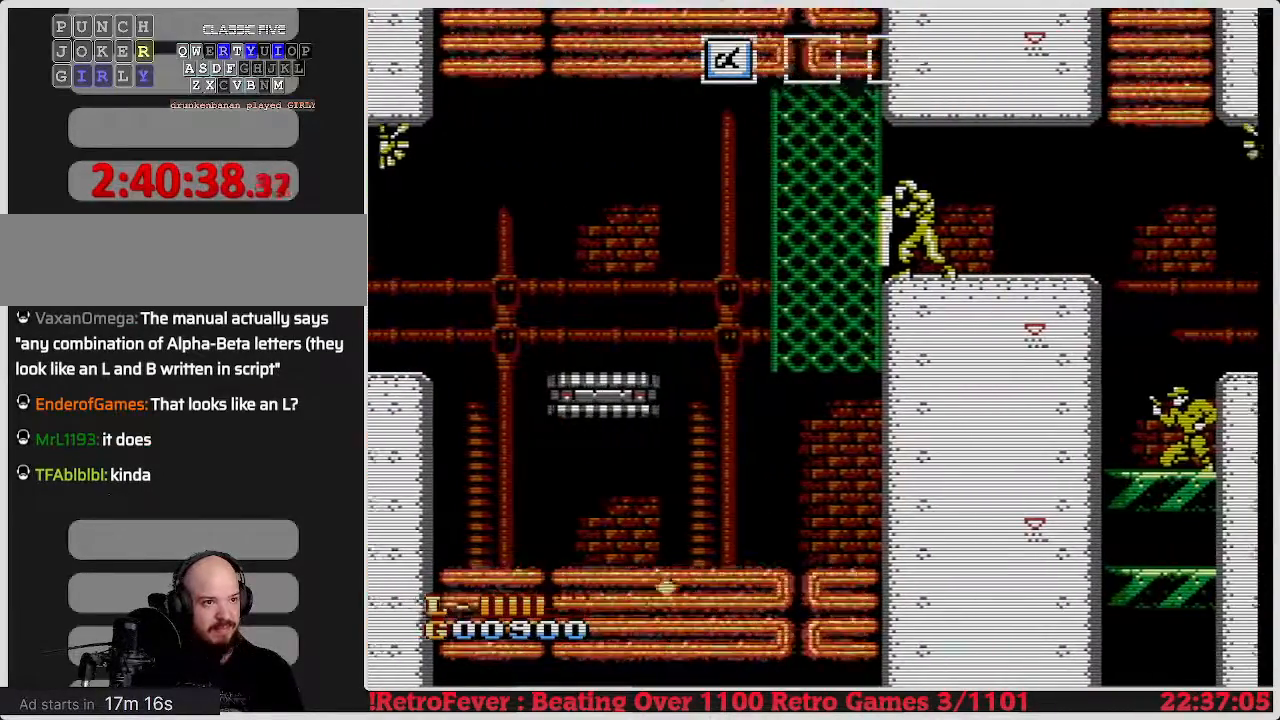
{"buttons": ["DPAD_RIGHT"], "events": []}
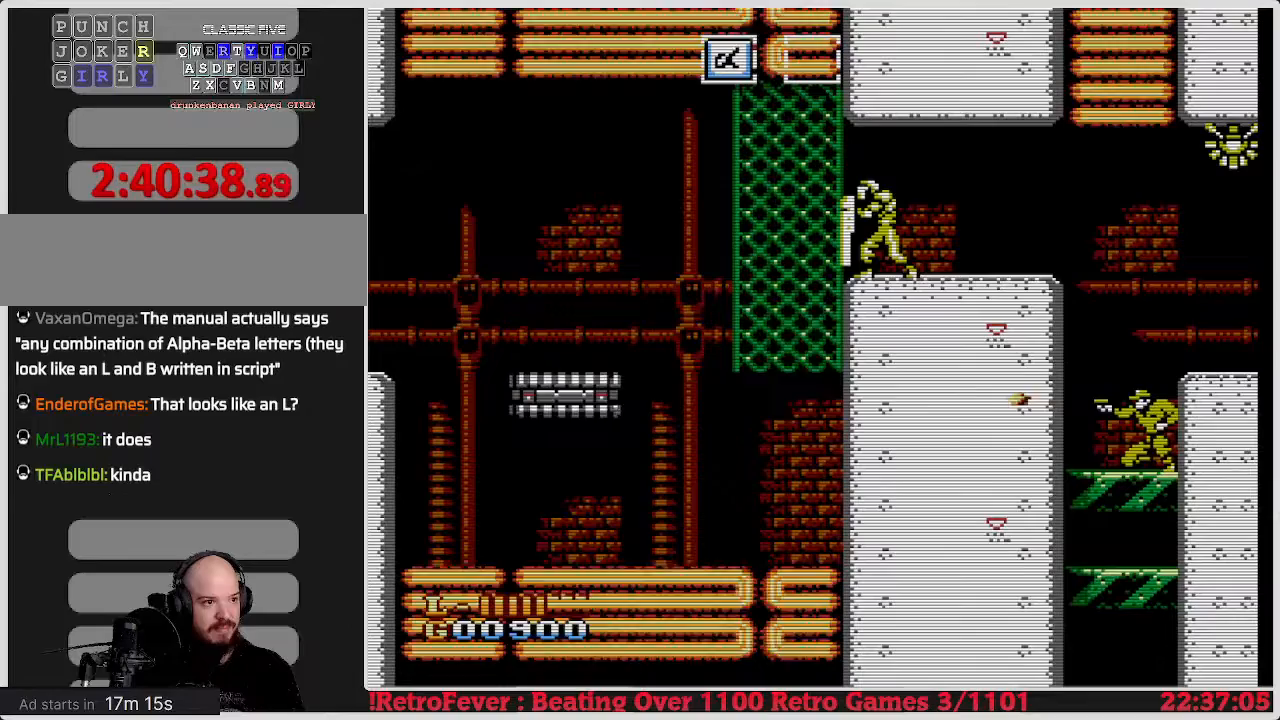
{"buttons": ["DPAD_RIGHT"], "events": []}
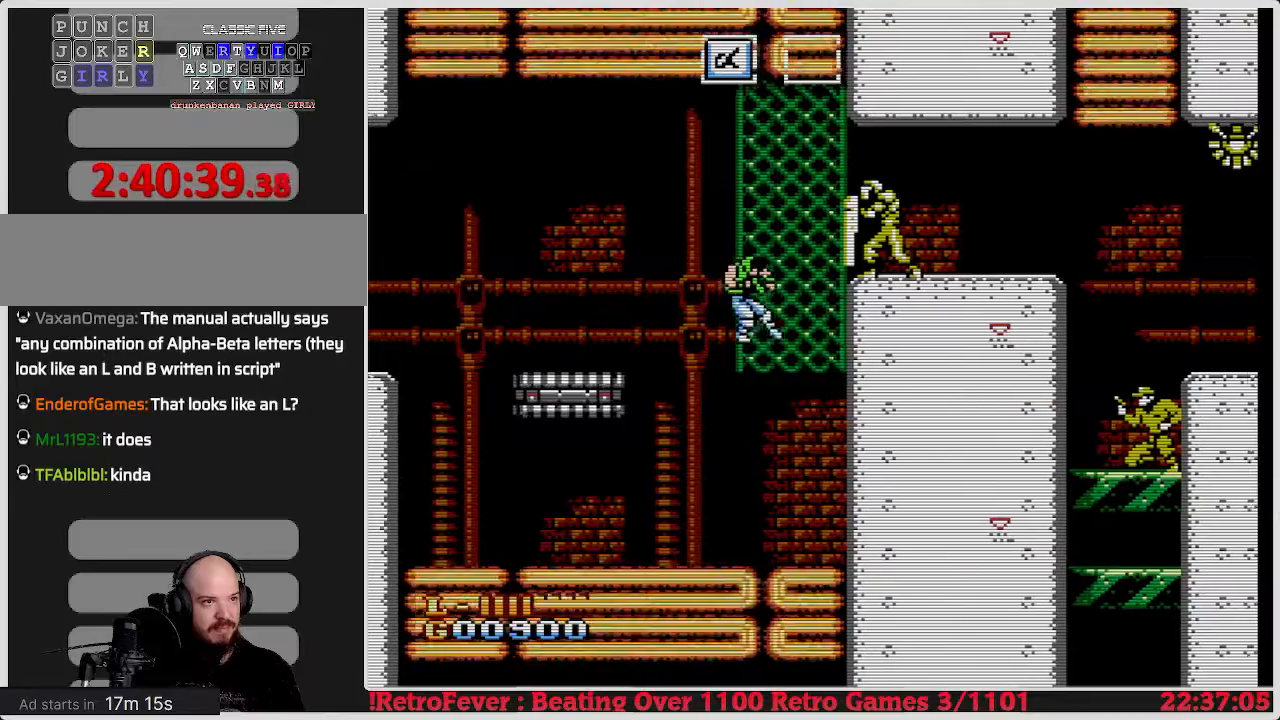
{"buttons": ["A", "DPAD_RIGHT"], "events": [[67, "A", "down"], [83, "A", "up"], [117, "A", "down"]]}
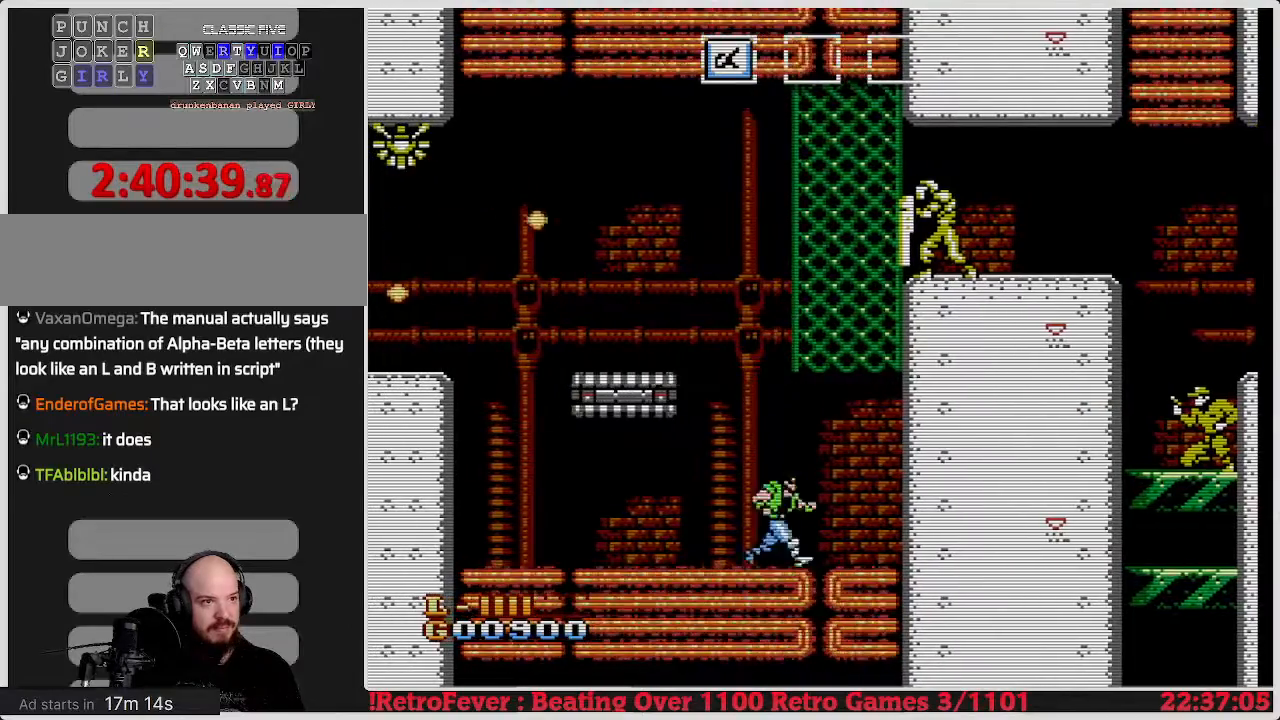
{"buttons": ["A", "DPAD_UP"], "events": [[367, "A", "up"], [383, "A", "down"], [400, "A", "up"], [400, "DPAD_RIGHT", "up"], [400, "DPAD_UP", "down"], [417, "A", "down"]]}
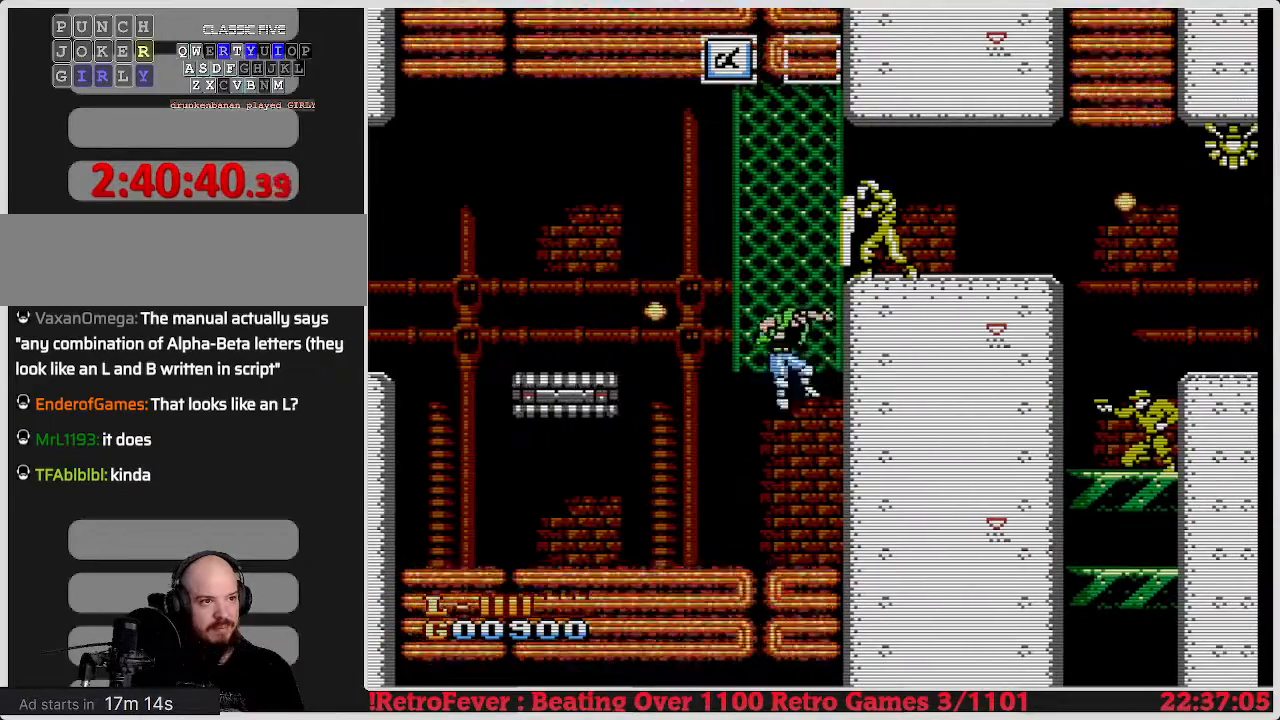
{"buttons": ["DPAD_UP", "DPAD_RIGHT"], "events": [[483, "DPAD_RIGHT", "down"], [500, "A", "up"]]}
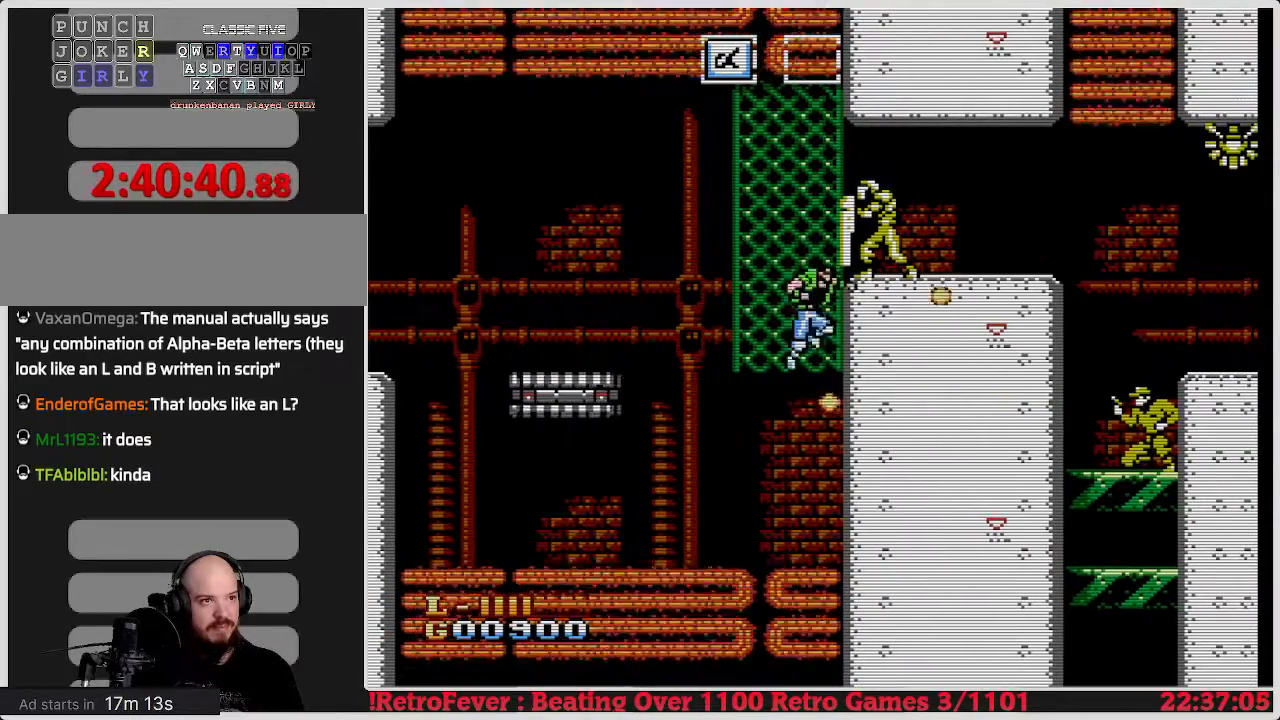
{"buttons": ["A", "DPAD_UP"], "events": [[17, "A", "down"], [500, "DPAD_RIGHT", "up"]]}
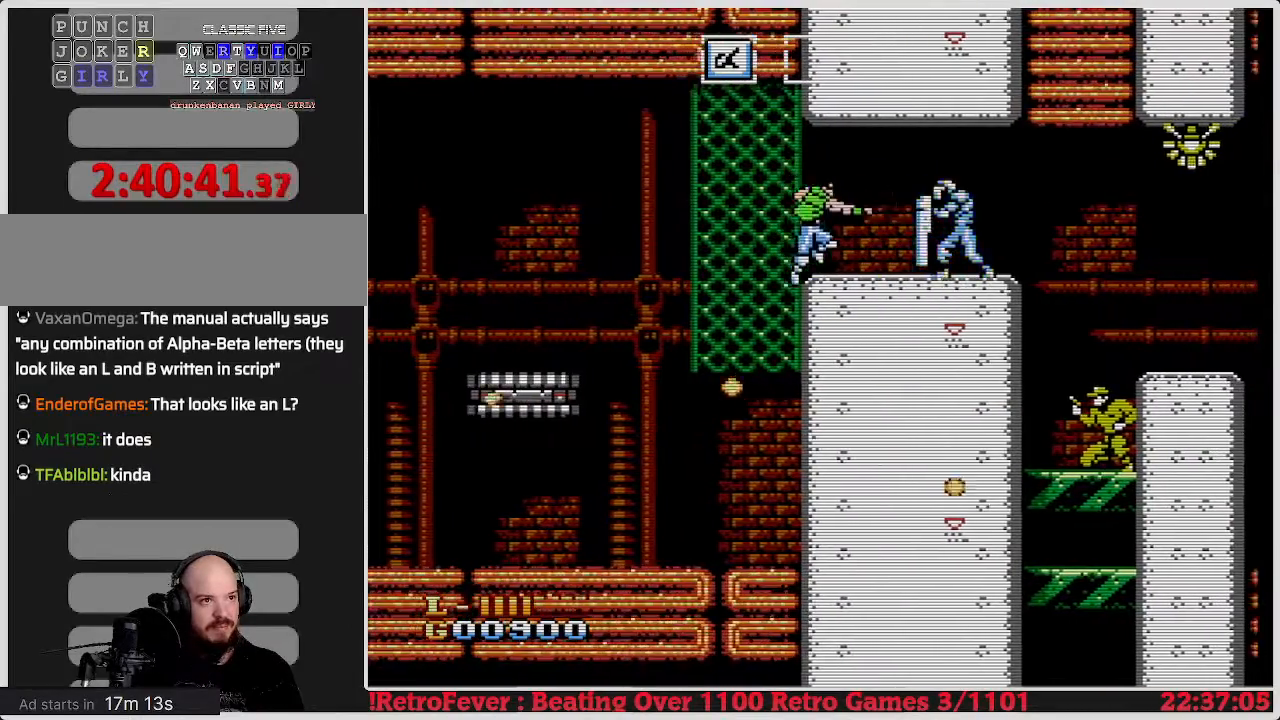
{"buttons": ["A", "DPAD_RIGHT"], "events": [[17, "DPAD_RIGHT", "down"], [33, "DPAD_UP", "up"]]}
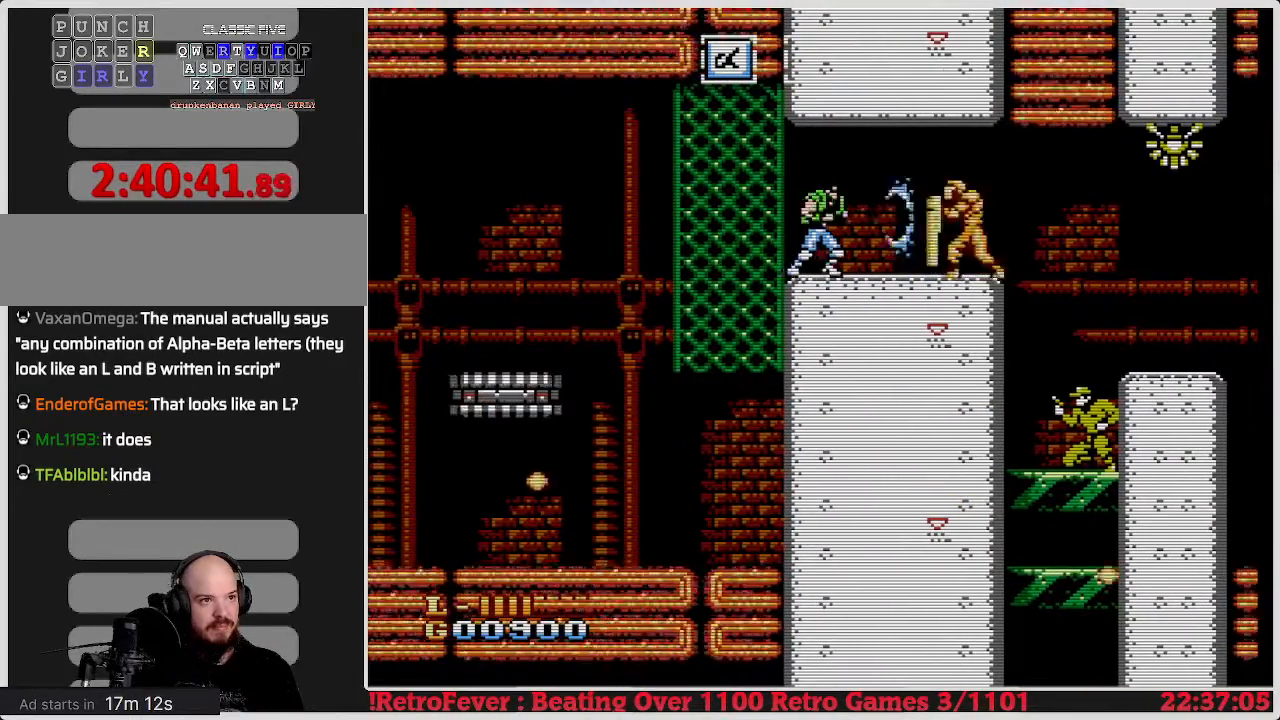
{"buttons": ["DPAD_RIGHT"], "events": [[300, "A", "up"], [317, "B", "down"], [317, "DPAD_RIGHT", "up"], [350, "B", "up"], [350, "DPAD_RIGHT", "down"]]}
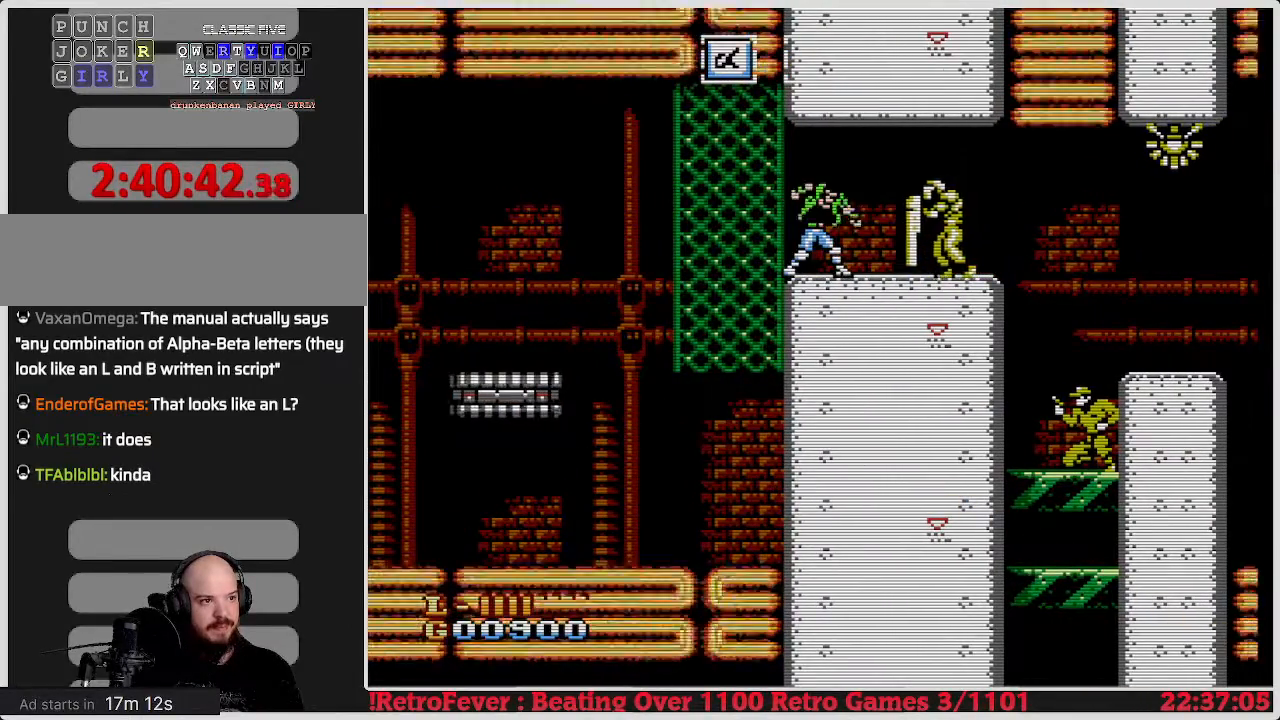
{"buttons": ["DPAD_RIGHT"], "events": []}
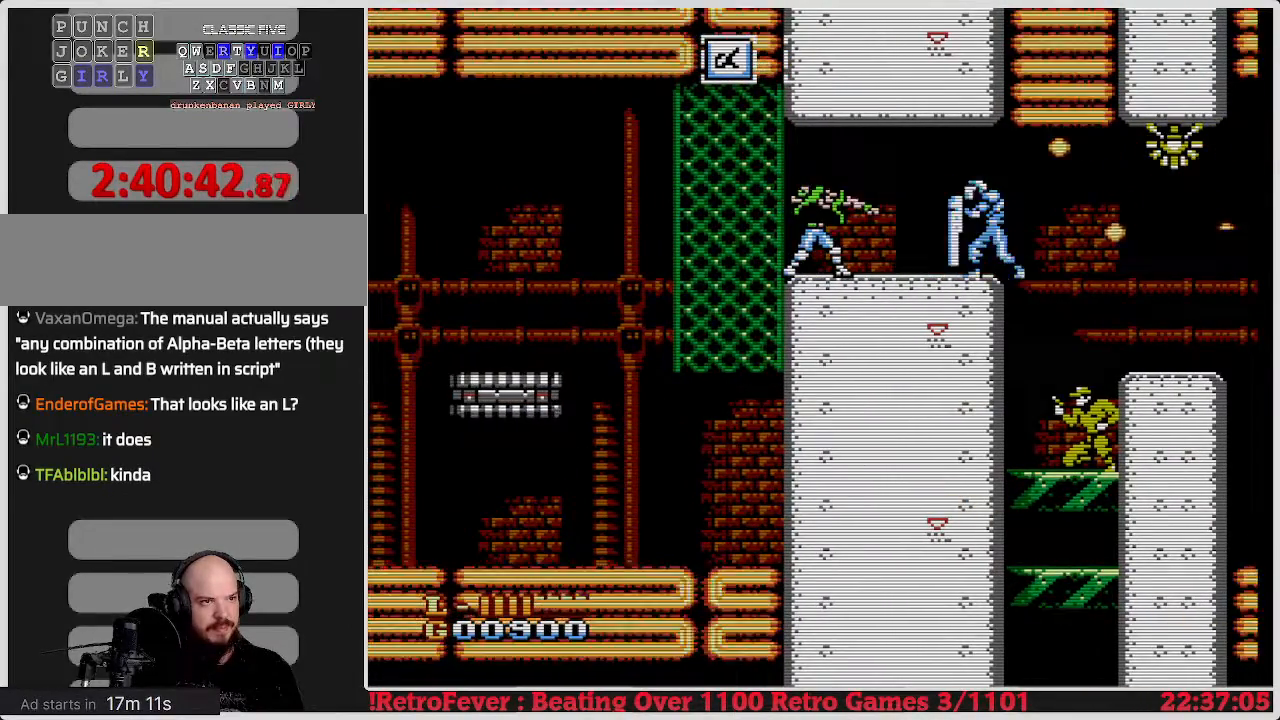
{"buttons": ["B"], "events": [[450, "DPAD_RIGHT", "up"], [483, "B", "down"], [483, "DPAD_RIGHT", "down"], [500, "DPAD_RIGHT", "up"]]}
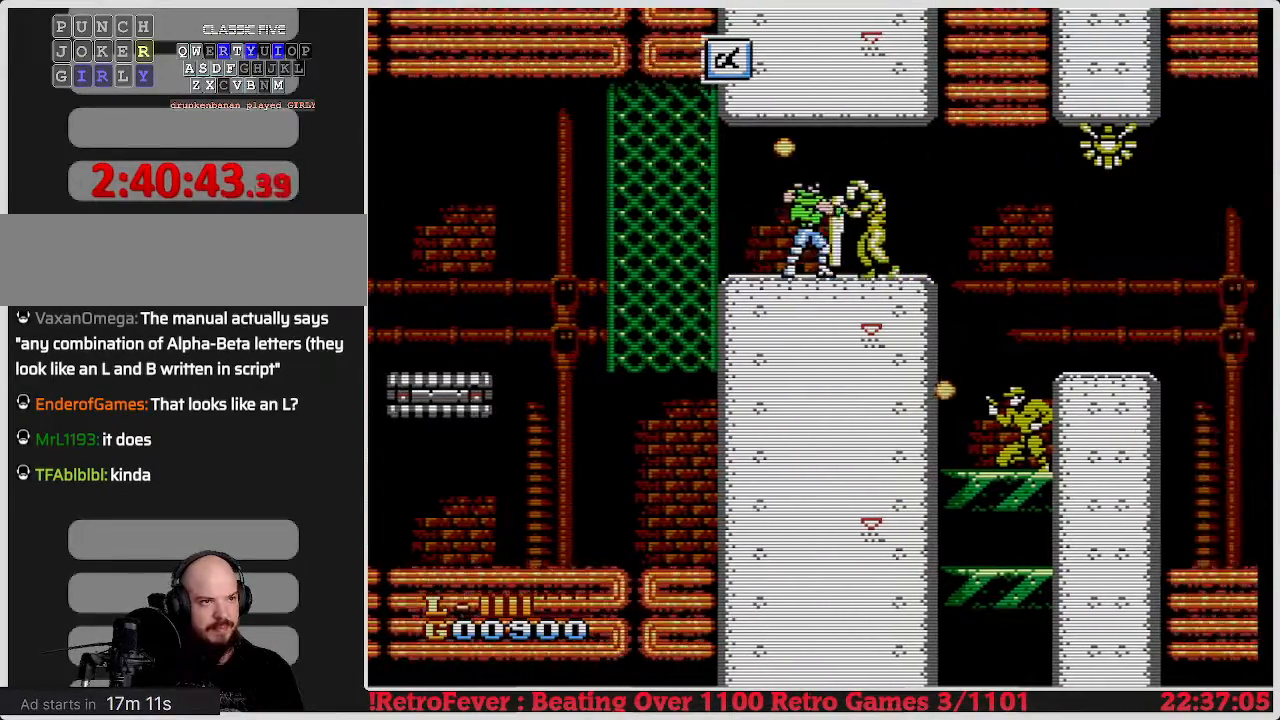
{"buttons": ["DPAD_RIGHT"], "events": [[17, "B", "up"], [33, "DPAD_RIGHT", "down"]]}
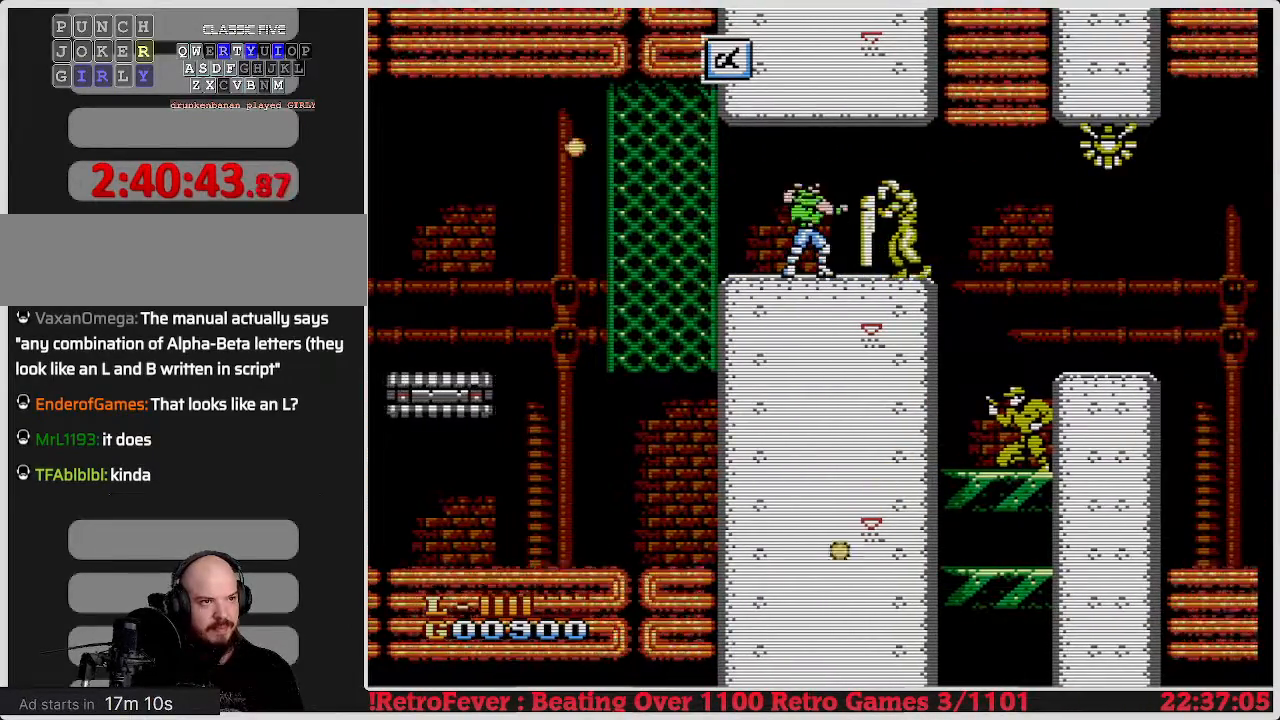
{"buttons": ["DPAD_RIGHT"], "events": []}
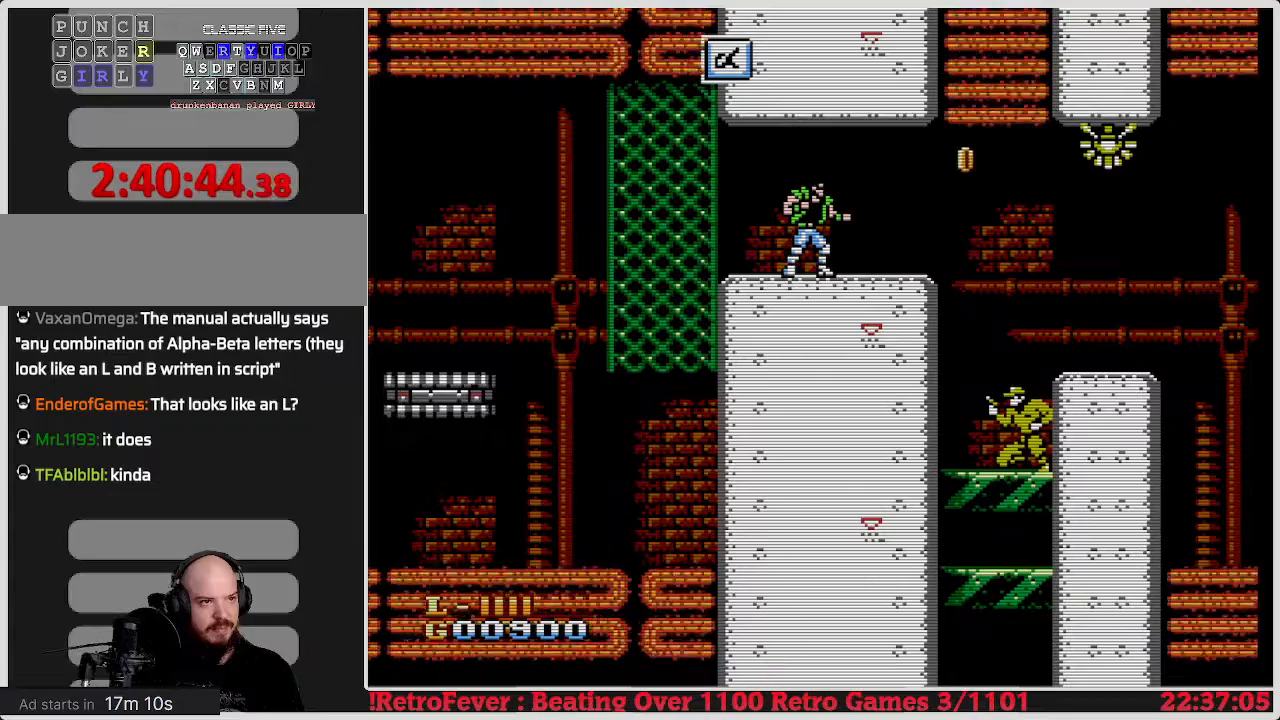
{"buttons": ["B"], "events": [[150, "B", "down"], [150, "DPAD_RIGHT", "up"], [183, "B", "up"], [217, "B", "down"]]}
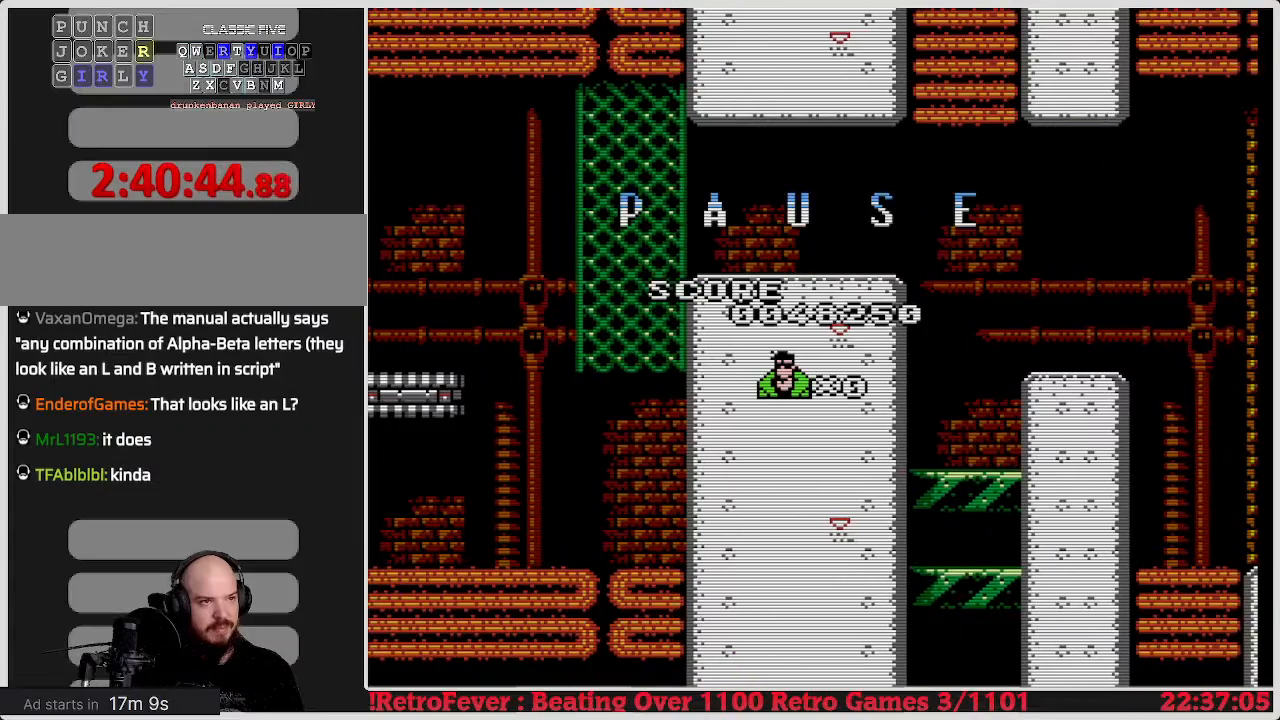
{"buttons": ["B"], "events": []}
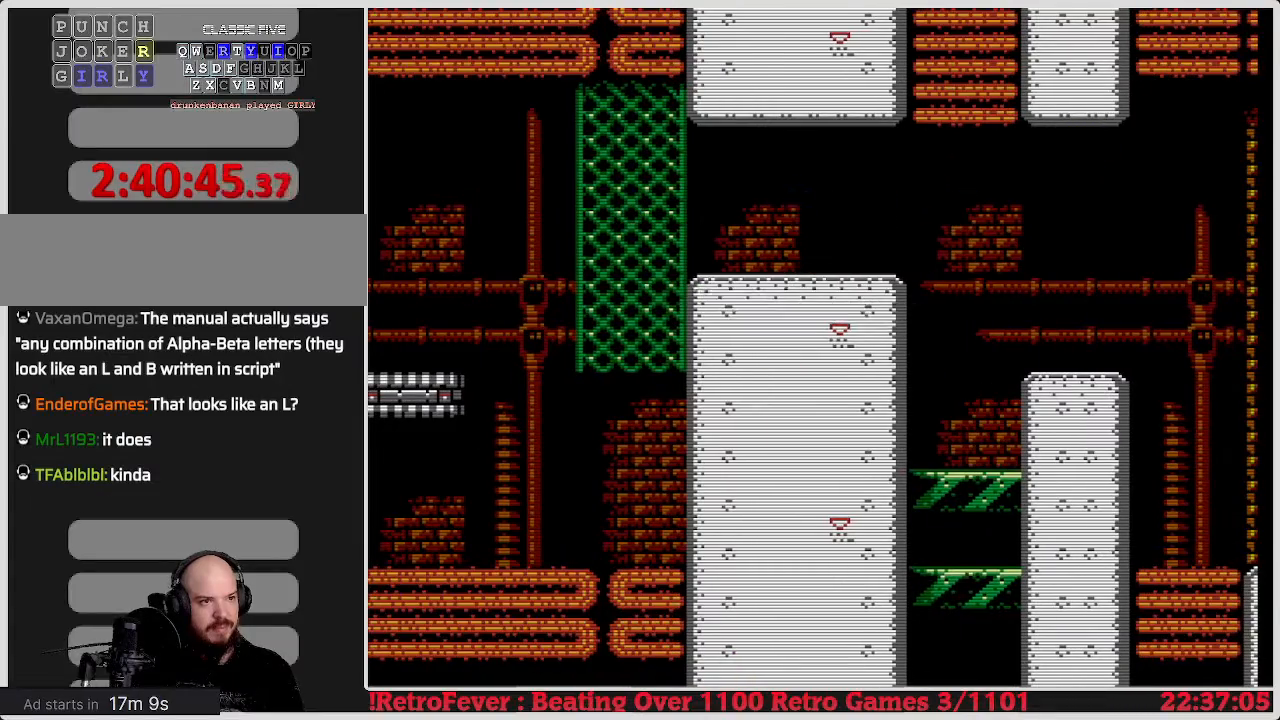
{"buttons": [], "events": [[150, "B", "up"], [167, "B", "down"], [200, "B", "up"]]}
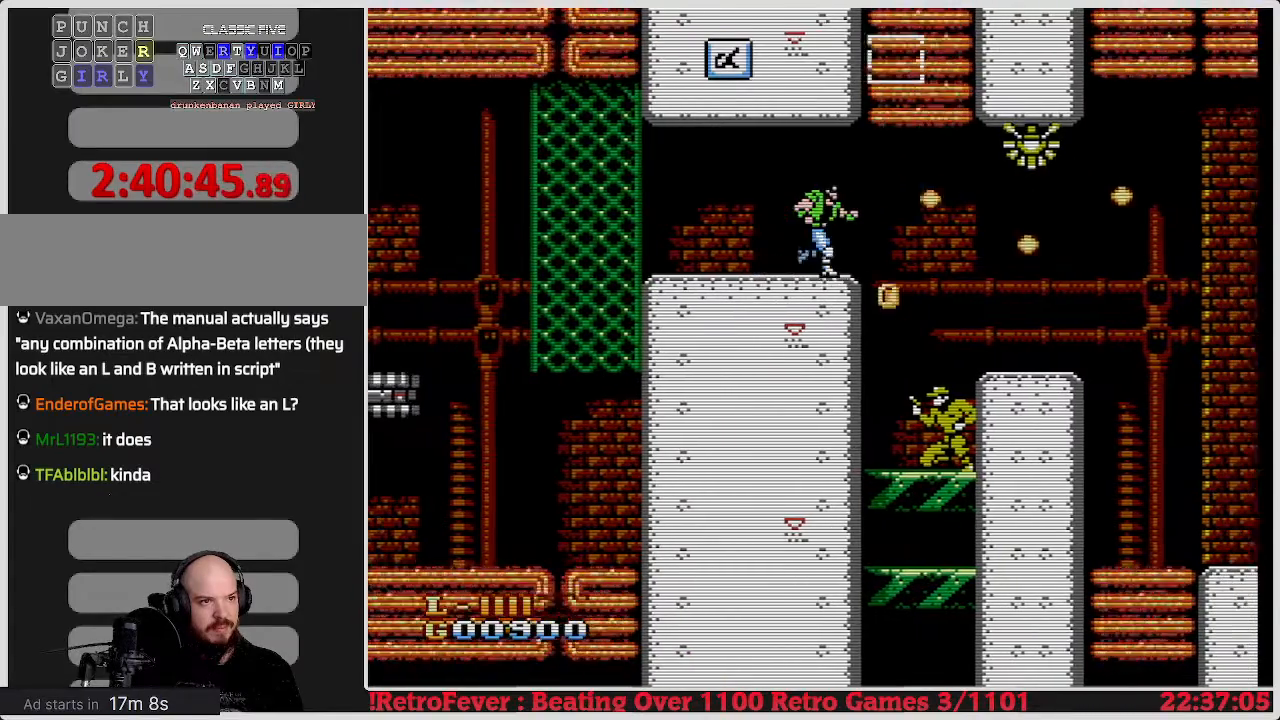
{"buttons": ["DPAD_RIGHT"], "events": [[367, "DPAD_RIGHT", "down"]]}
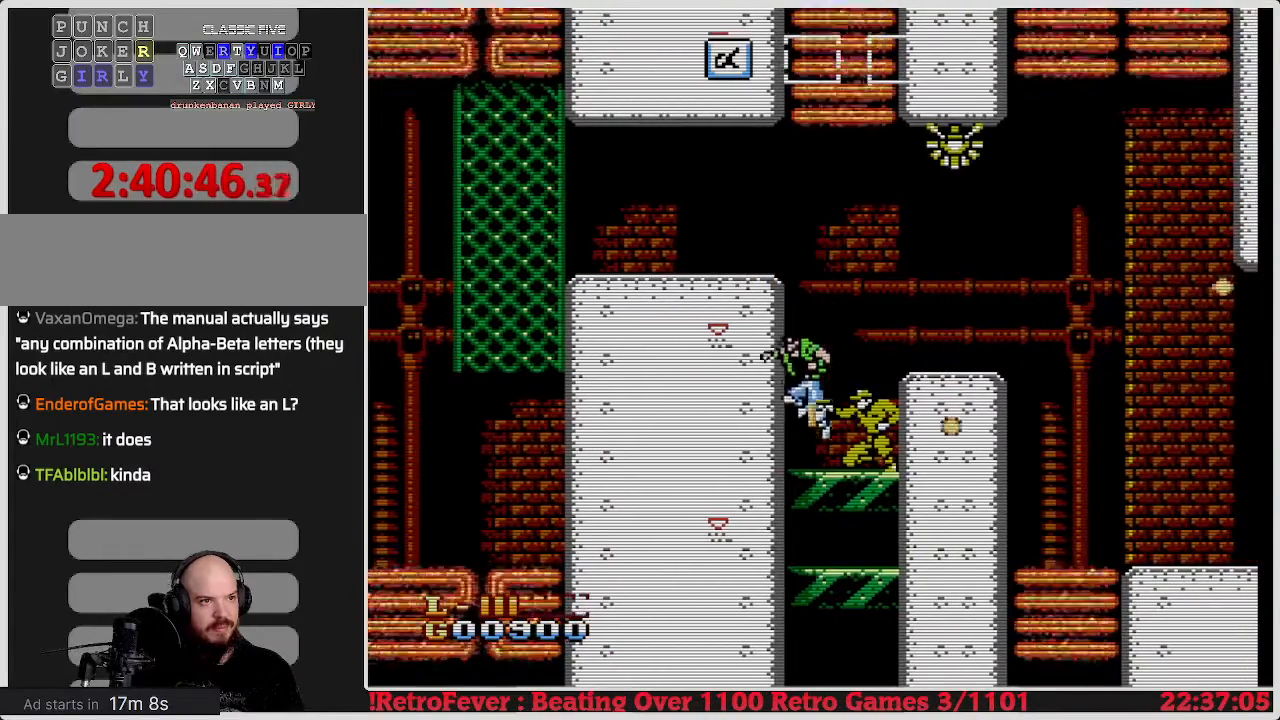
{"buttons": ["DPAD_DOWN", "DPAD_RIGHT"], "events": [[117, "DPAD_RIGHT", "up"], [117, "DPAD_UP", "down"], [133, "DPAD_LEFT", "down"], [133, "DPAD_UP", "up"], [350, "DPAD_LEFT", "up"], [367, "DPAD_LEFT", "down"], [467, "DPAD_LEFT", "up"], [467, "DPAD_RIGHT", "down"], [483, "DPAD_DOWN", "down"]]}
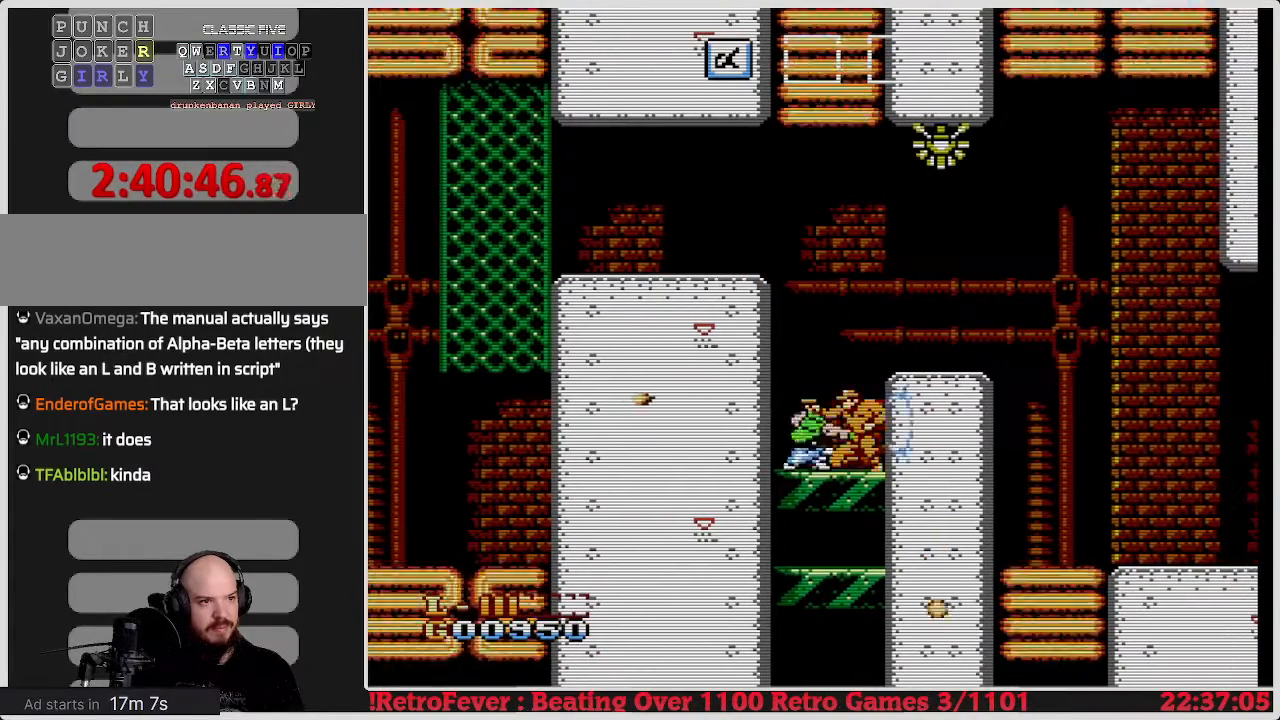
{"buttons": ["B", "DPAD_DOWN"], "events": [[100, "B", "down"], [117, "DPAD_RIGHT", "up"]]}
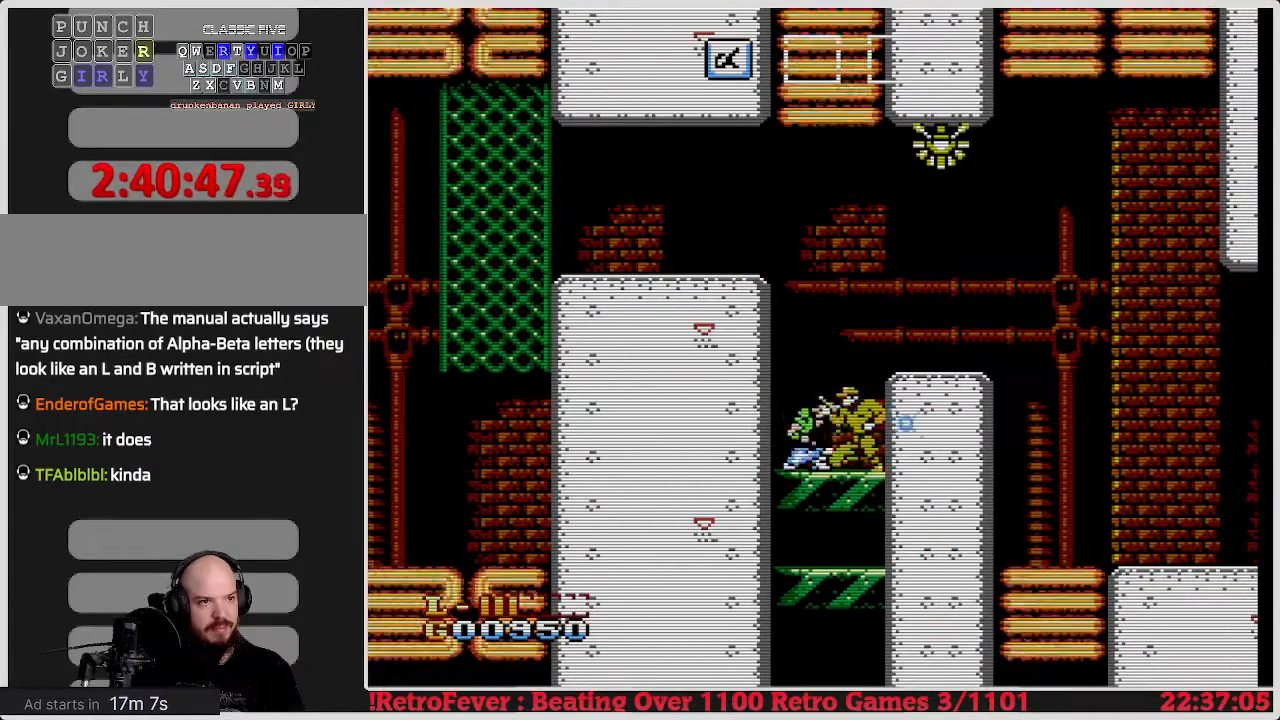
{"buttons": ["DPAD_DOWN"], "events": [[100, "B", "up"], [117, "B", "down"], [467, "B", "up"]]}
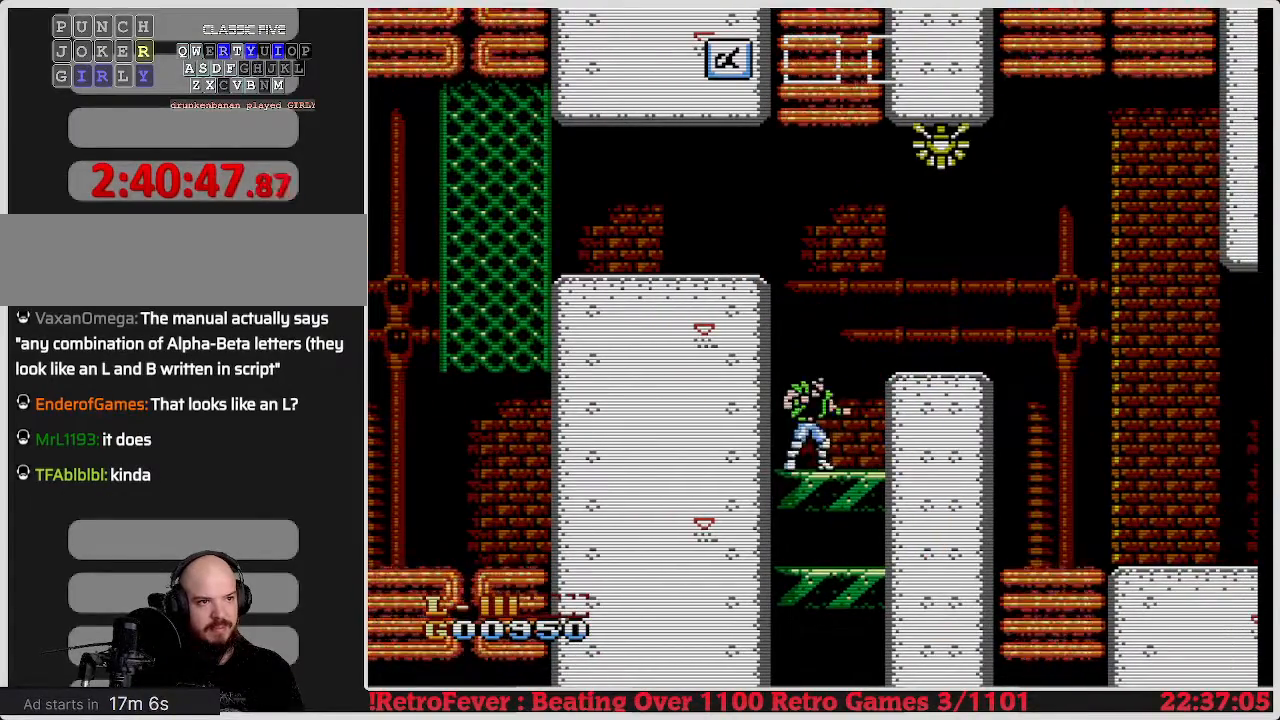
{"buttons": [], "events": [[367, "B", "down"], [383, "B", "up"], [400, "DPAD_DOWN", "up"]]}
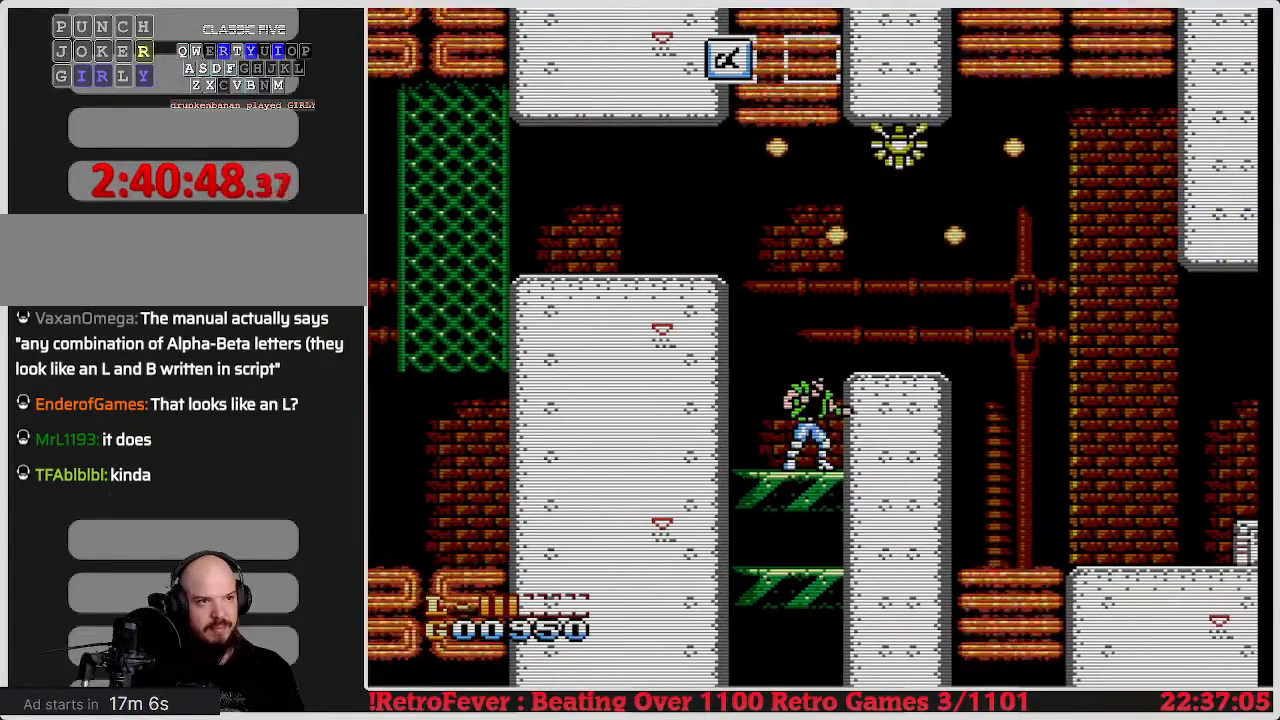
{"buttons": ["DPAD_RIGHT"], "events": [[433, "DPAD_RIGHT", "down"]]}
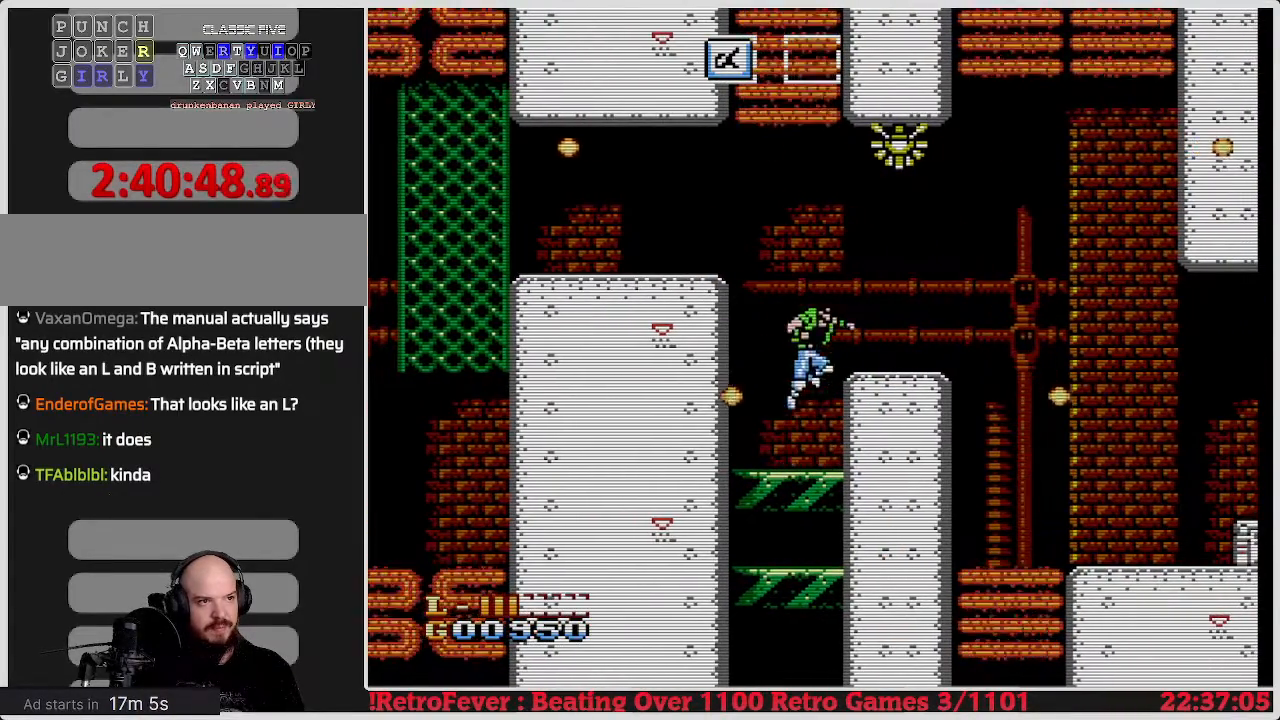
{"buttons": ["DPAD_RIGHT"], "events": []}
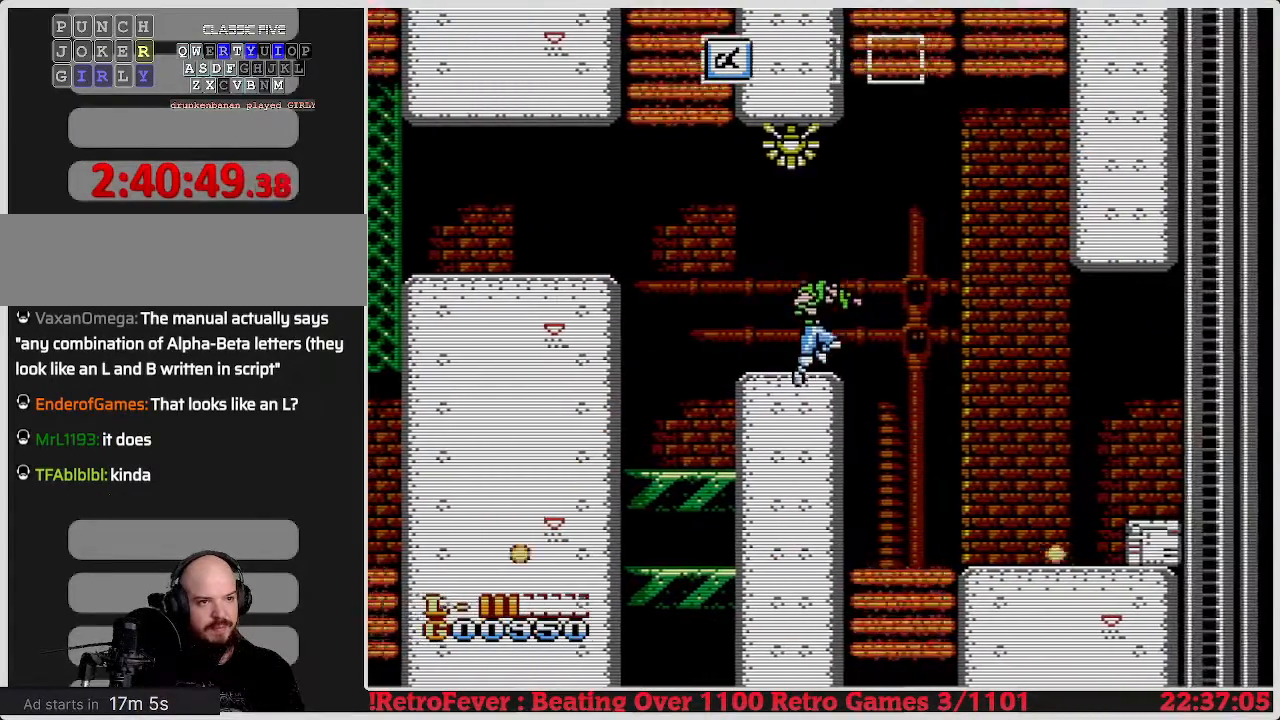
{"buttons": ["A"], "events": [[167, "DPAD_RIGHT", "up"], [200, "A", "down"]]}
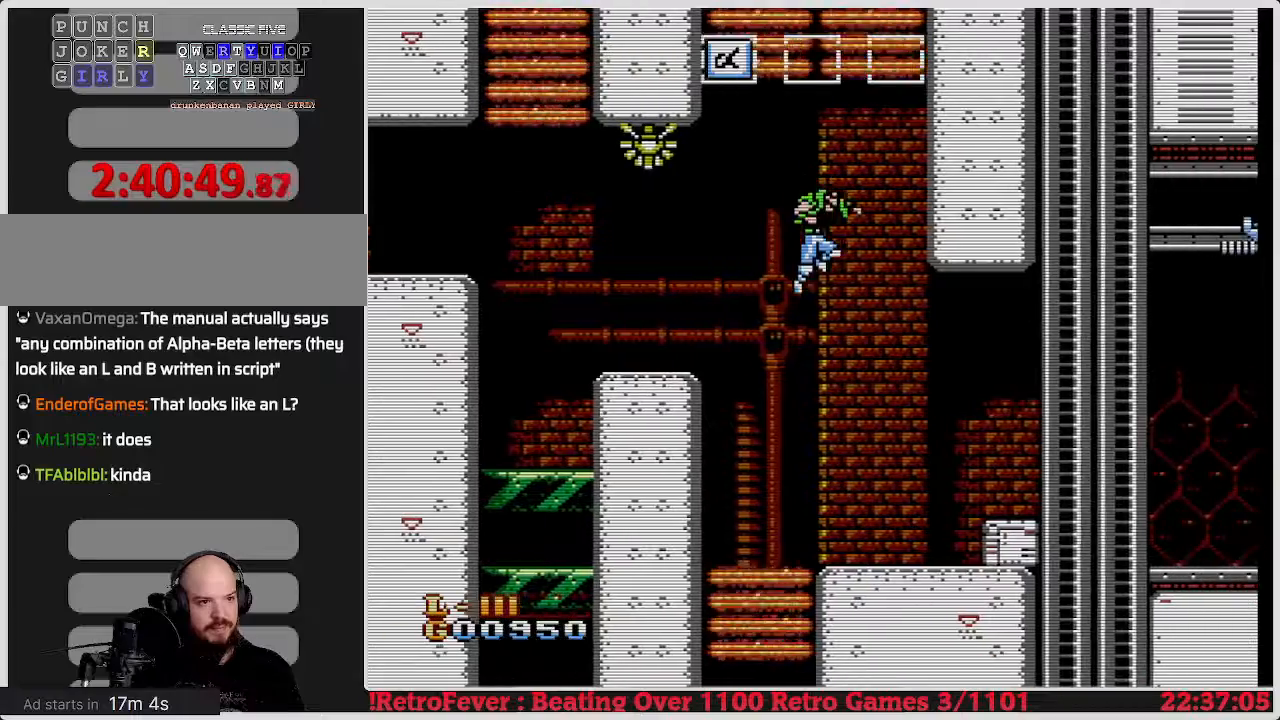
{"buttons": ["DPAD_DOWN"], "events": [[67, "A", "up"], [67, "DPAD_RIGHT", "down"], [83, "A", "down"], [100, "A", "up"], [467, "DPAD_RIGHT", "up"], [500, "DPAD_DOWN", "down"]]}
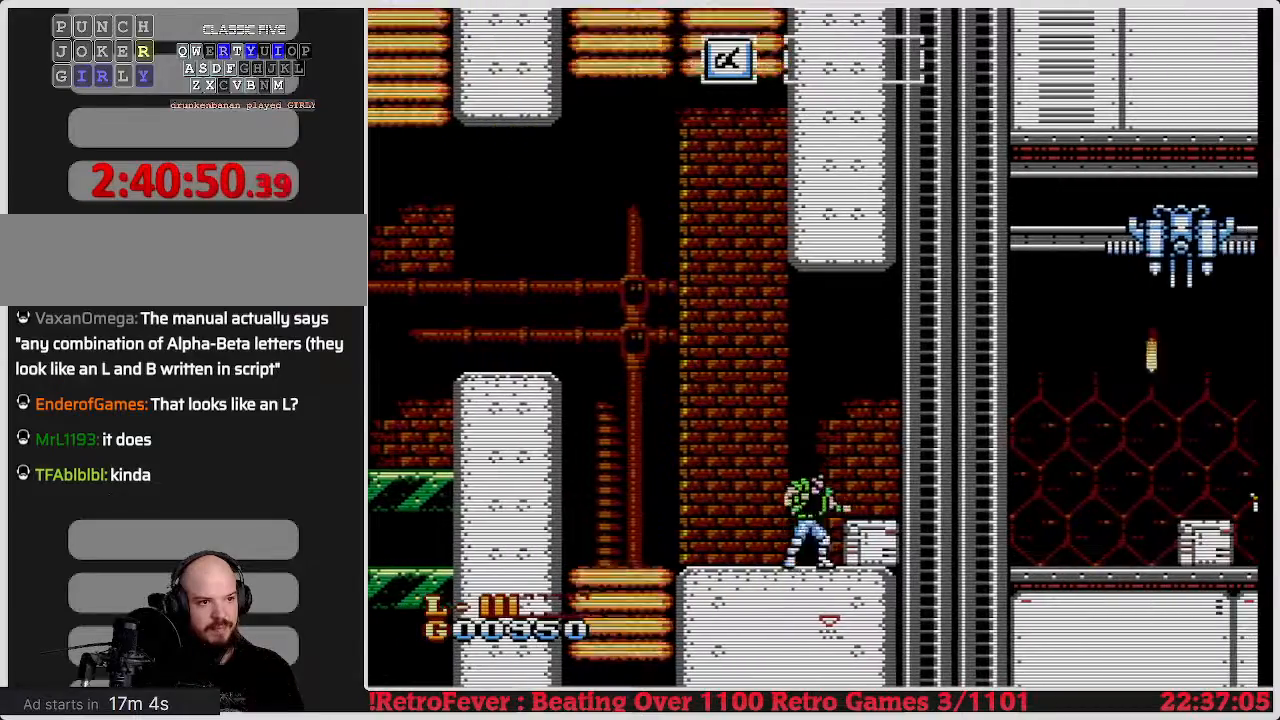
{"buttons": ["DPAD_RIGHT"], "events": [[83, "B", "down"], [217, "B", "up"], [433, "DPAD_DOWN", "up"], [500, "DPAD_RIGHT", "down"]]}
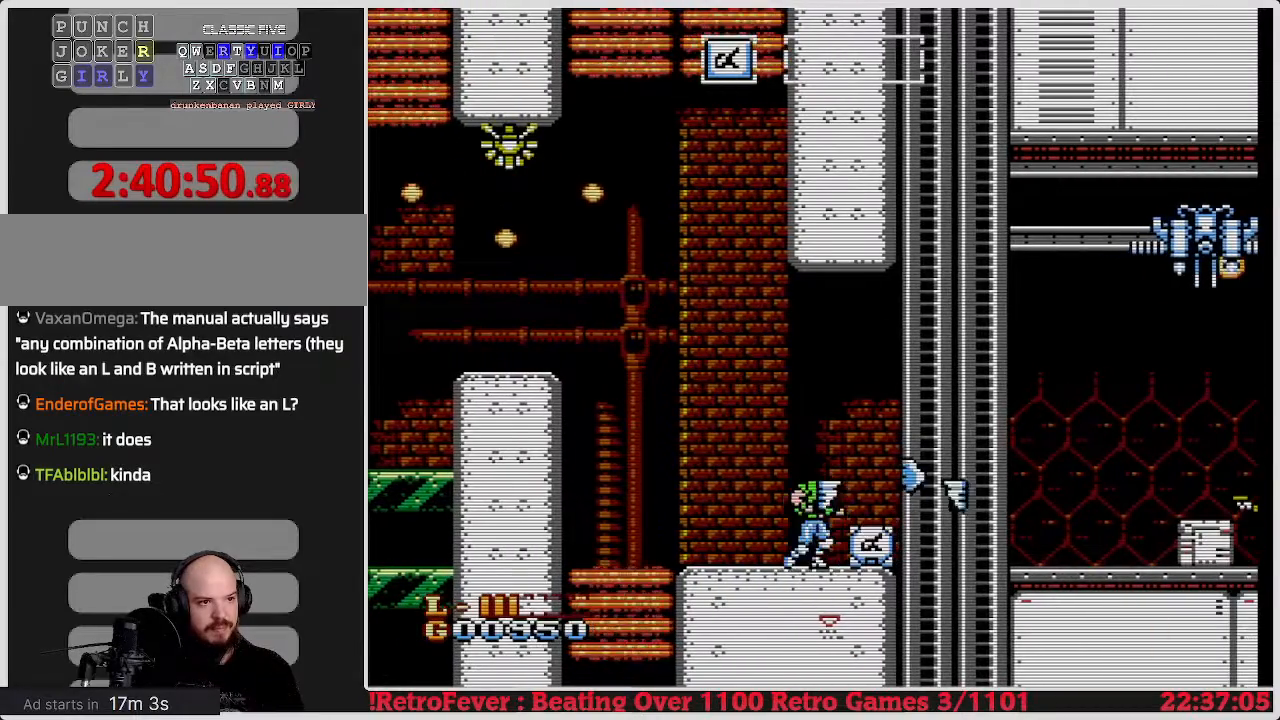
{"buttons": ["DPAD_DOWN"], "events": [[283, "DPAD_RIGHT", "up"], [367, "DPAD_DOWN", "down"]]}
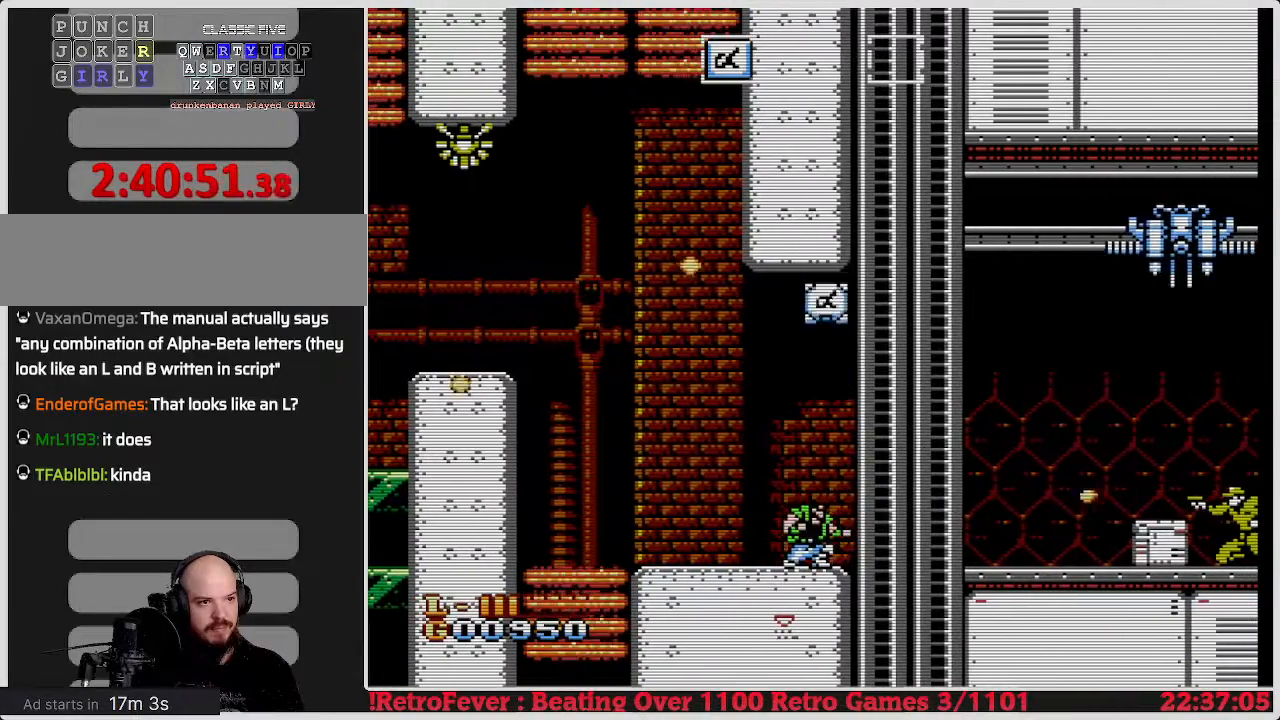
{"buttons": ["B", "DPAD_DOWN"], "events": [[100, "B", "down"], [217, "B", "up"], [367, "B", "down"]]}
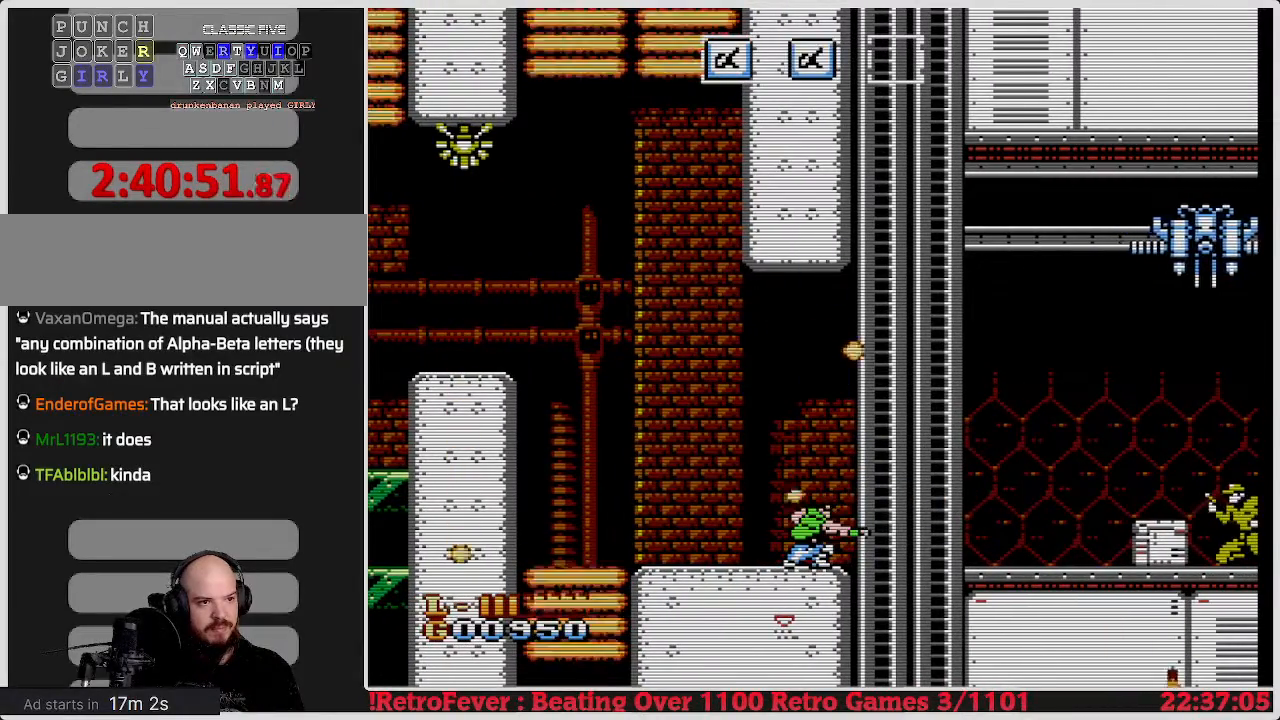
{"buttons": ["DPAD_DOWN"], "events": [[50, "B", "up"], [200, "B", "down"], [467, "B", "up"]]}
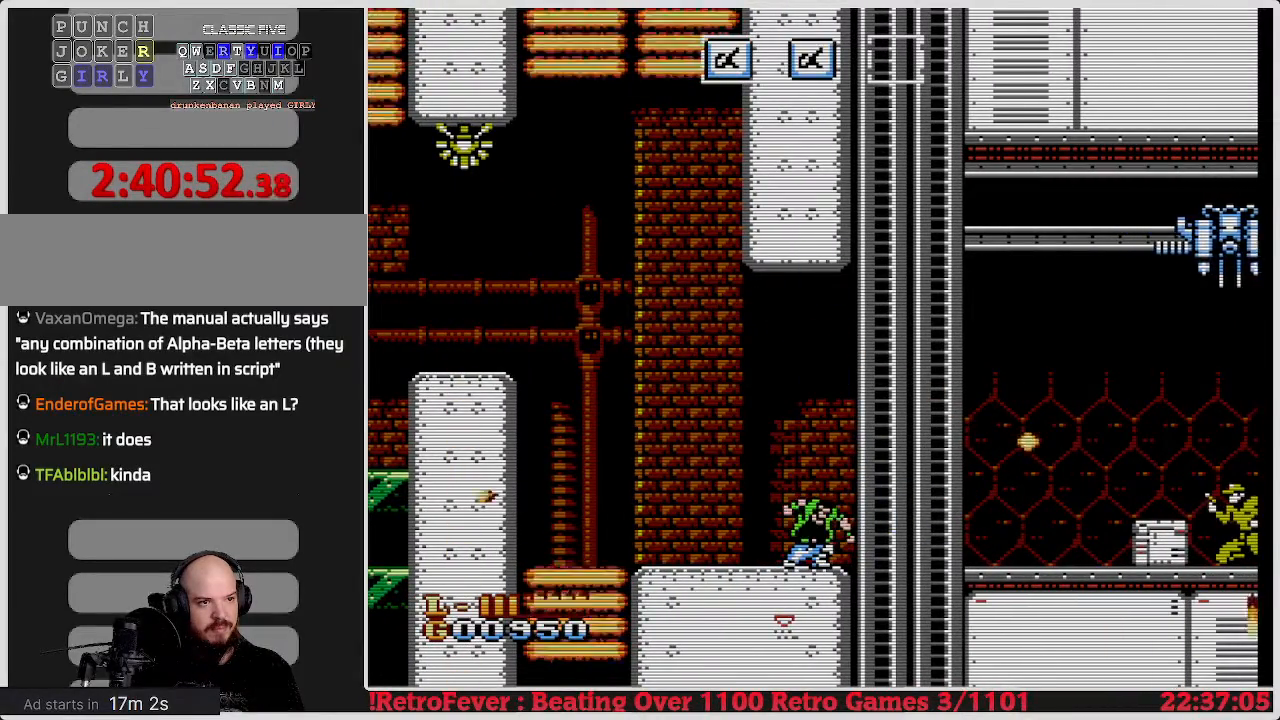
{"buttons": ["DPAD_DOWN"], "events": [[233, "B", "down"], [483, "B", "up"]]}
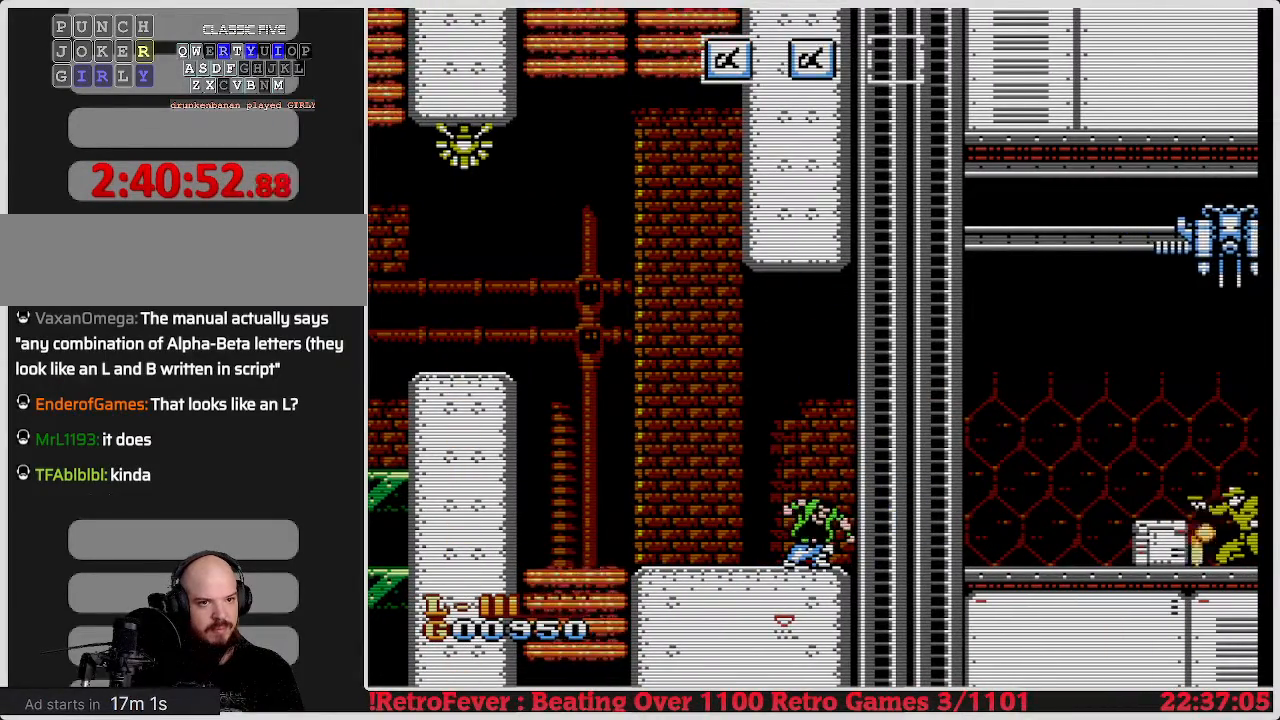
{"buttons": ["B", "DPAD_DOWN"], "events": [[267, "B", "down"]]}